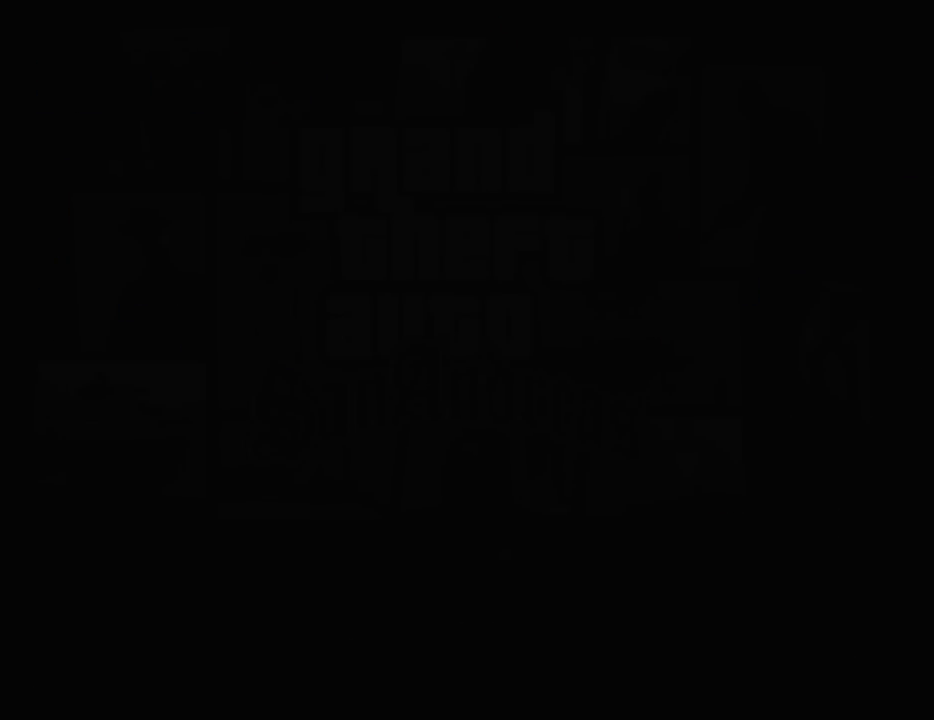
Gameplay with keyboard and mouse; each line is a JSON object with the keys and mouse buttons held at the frame after it. "events" lists presses ("down") and releases ("up") of "1", "2", "3", "4", "5", "6", "8", "a", "alt", "c", "ctrl", "d", "down", "e", "escape", "f", "f1", "f2", "f3", "g", "h", "left", "num2", "q", "r", "right", "s", "shift", "space", "t", "tab", "up", "v", "w", "x", "z", "mouse_left", "mouse_middle", "mouse_right", "mouse_wheel_up" and "mouse_wheel_down" between this image and that frame as [ms after this image, input, new state], when the widget could be followed in between. "mouse_left", "mouse_middle", "mouse_right", "mouse_wheel_up", "mouse_wheel_down" = the "left", "middle", "right", "wheel_up", "wheel_down" buttons of the "mouse" list. No other keys are recorded. Mouse movement is not recorded.
{"keys": [], "mouse": [], "events": []}
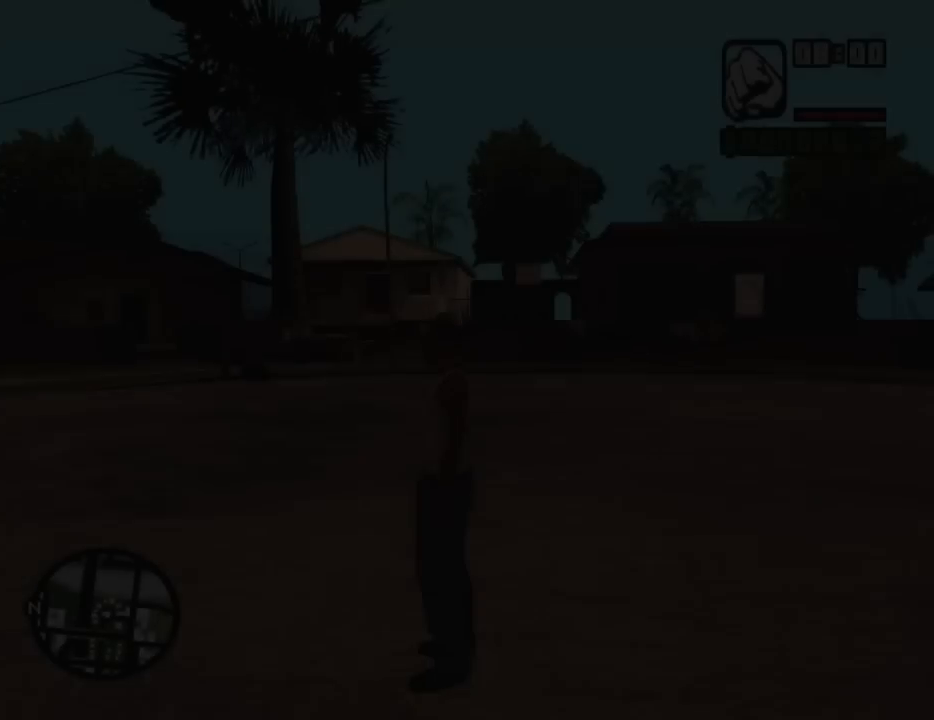
{"keys": [], "mouse": [], "events": []}
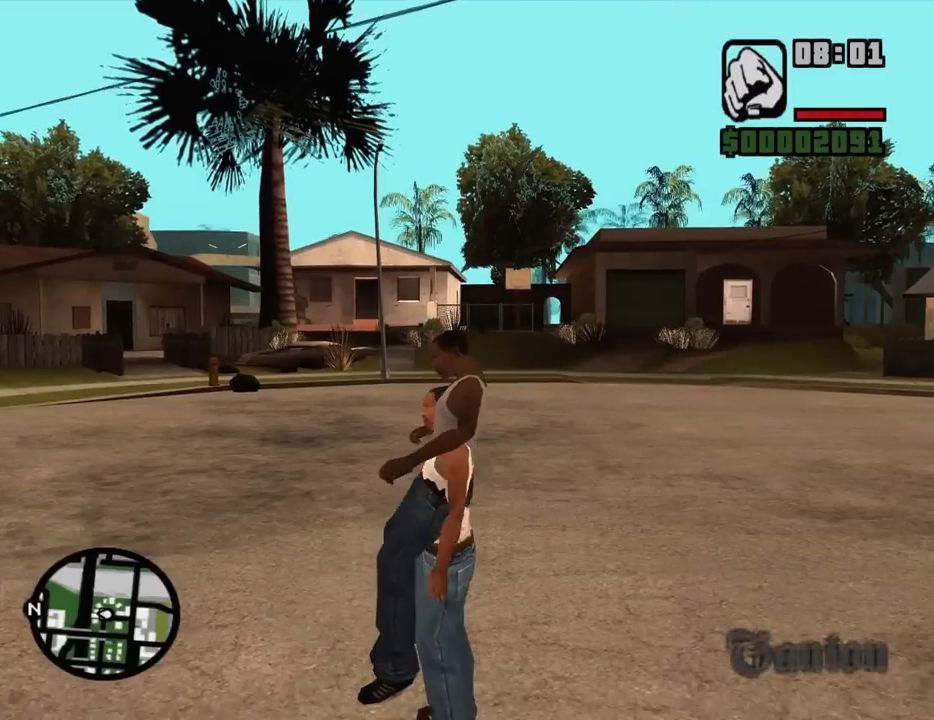
{"keys": ["a", "w"], "mouse": [], "events": [[317, "a", "down"], [317, "w", "down"]]}
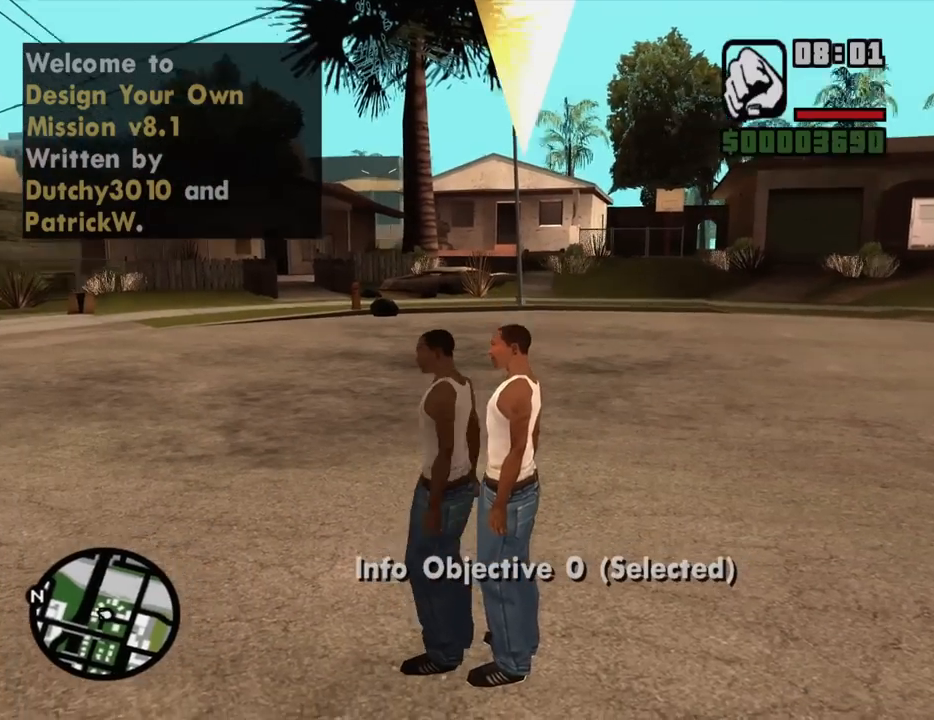
{"keys": ["a", "w"], "mouse": [], "events": []}
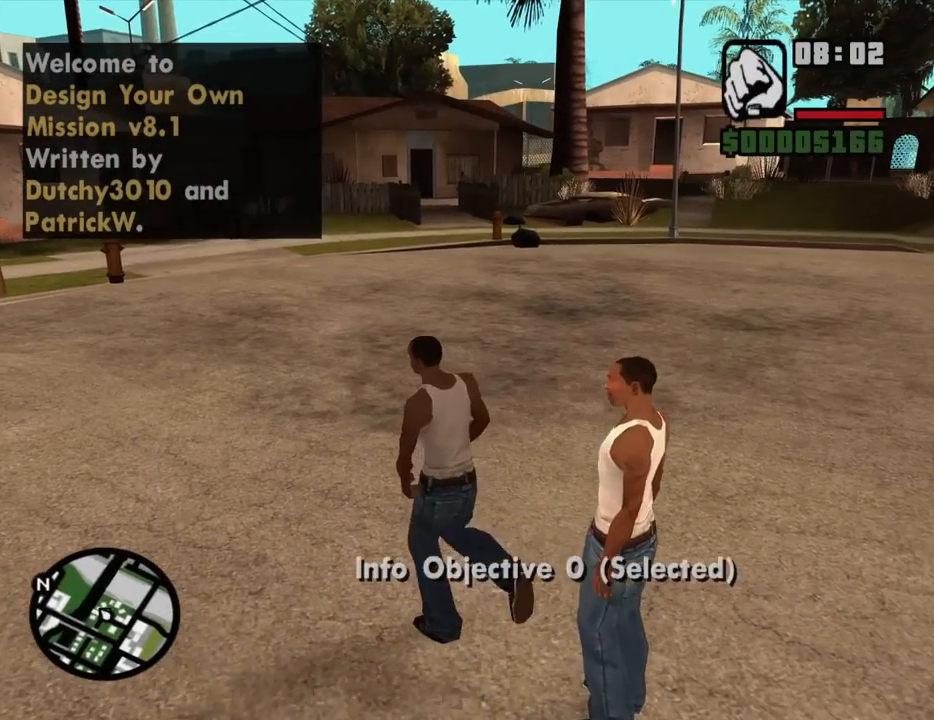
{"keys": [], "mouse": [], "events": [[17, "a", "up"], [67, "w", "up"]]}
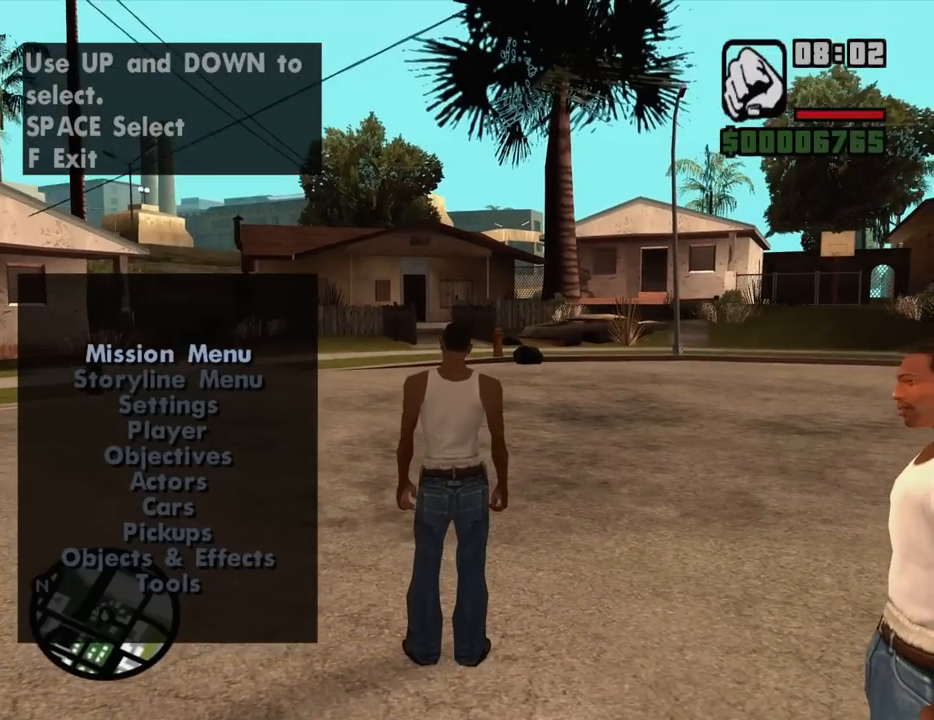
{"keys": [], "mouse": [], "events": []}
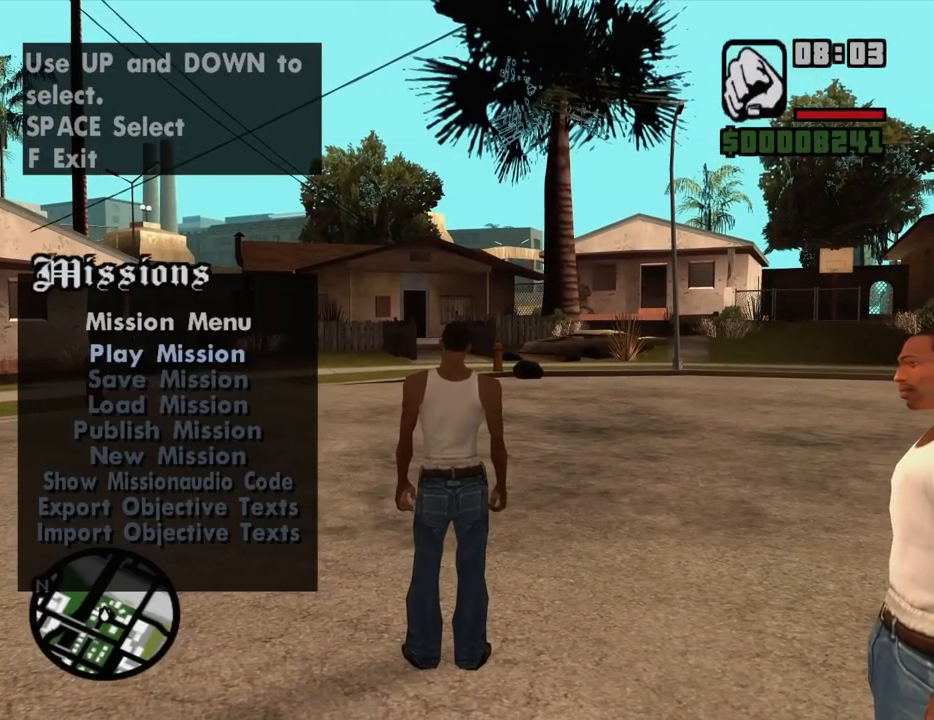
{"keys": [], "mouse": [], "events": [[150, "down", "down"], [183, "down", "up"], [333, "down", "down"], [383, "down", "up"]]}
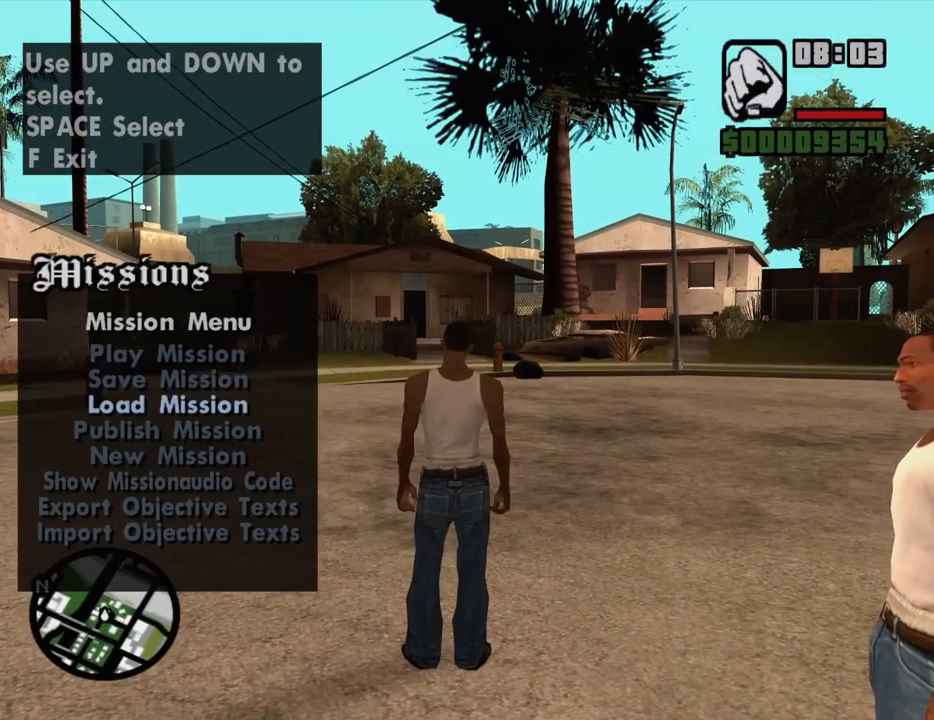
{"keys": [], "mouse": [], "events": [[433, "up", "down"], [483, "up", "up"]]}
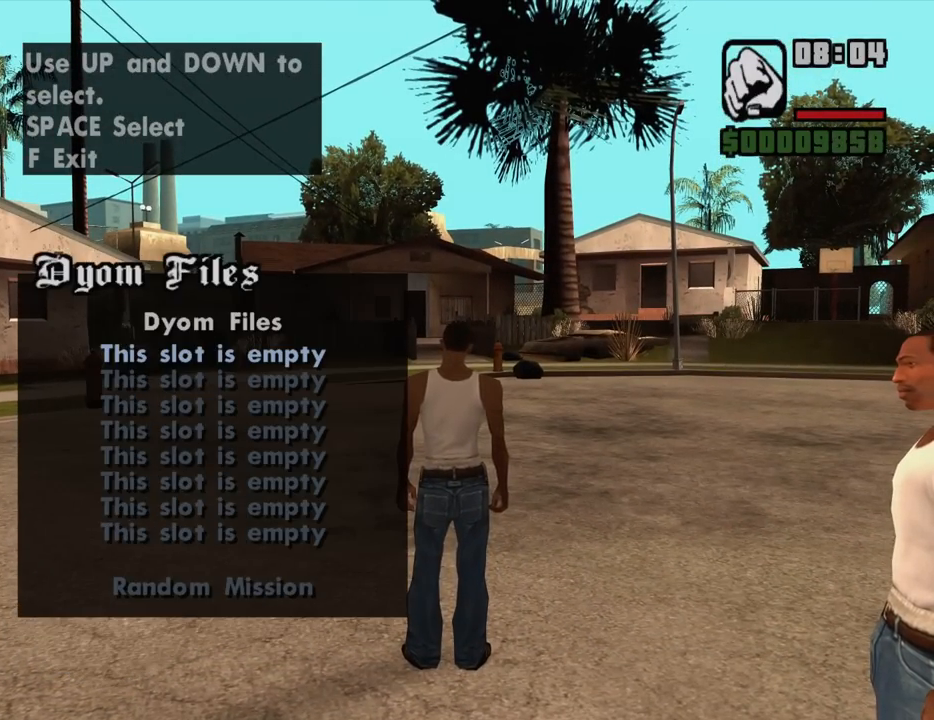
{"keys": [], "mouse": [], "events": [[267, "up", "down"], [367, "up", "up"]]}
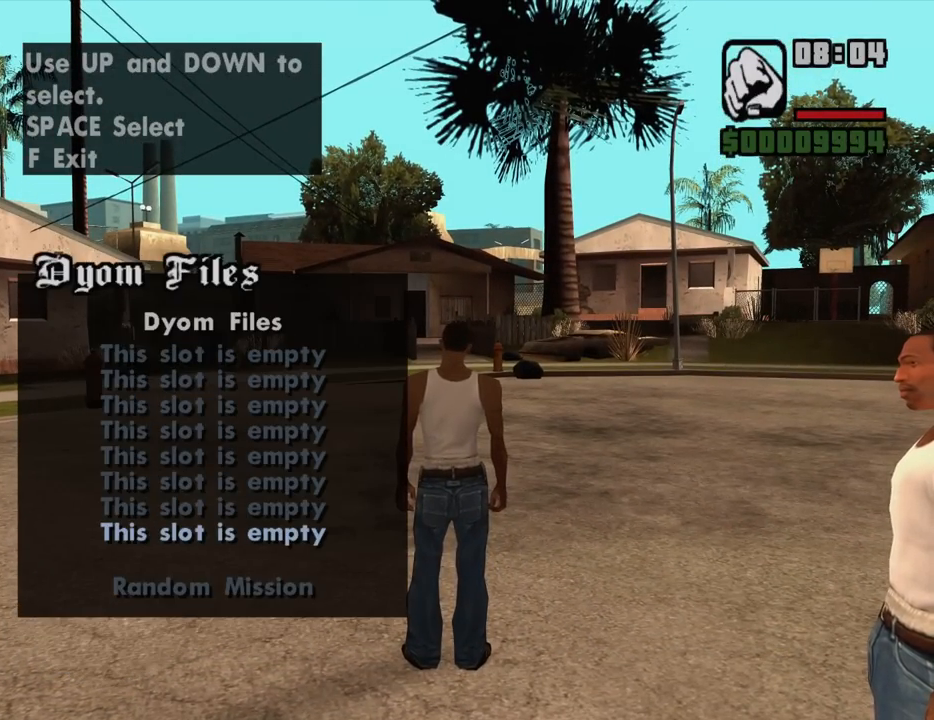
{"keys": [], "mouse": [], "events": []}
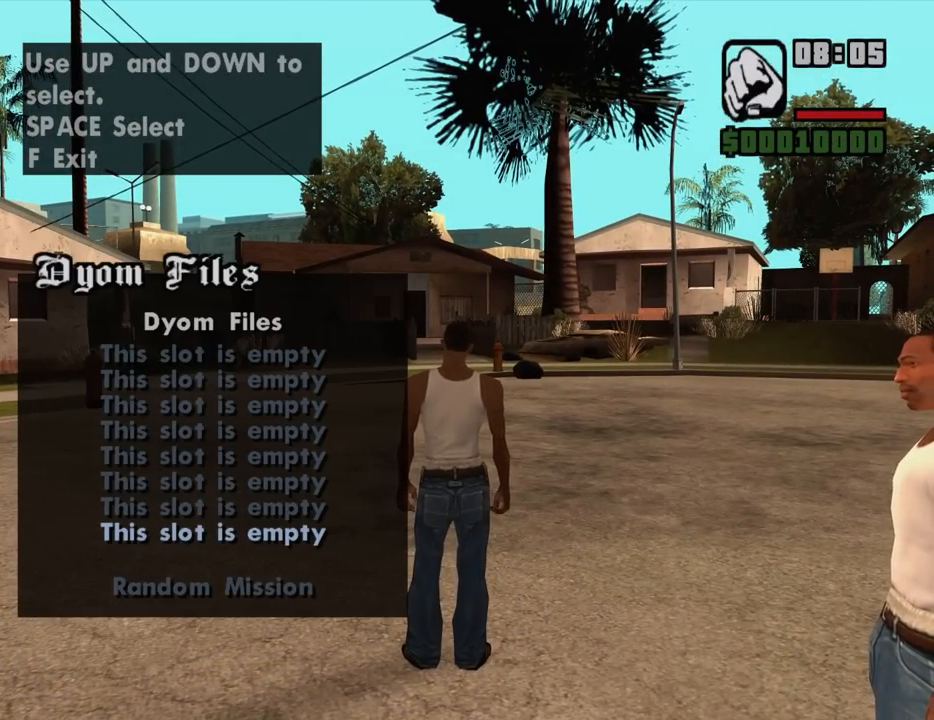
{"keys": [], "mouse": [], "events": []}
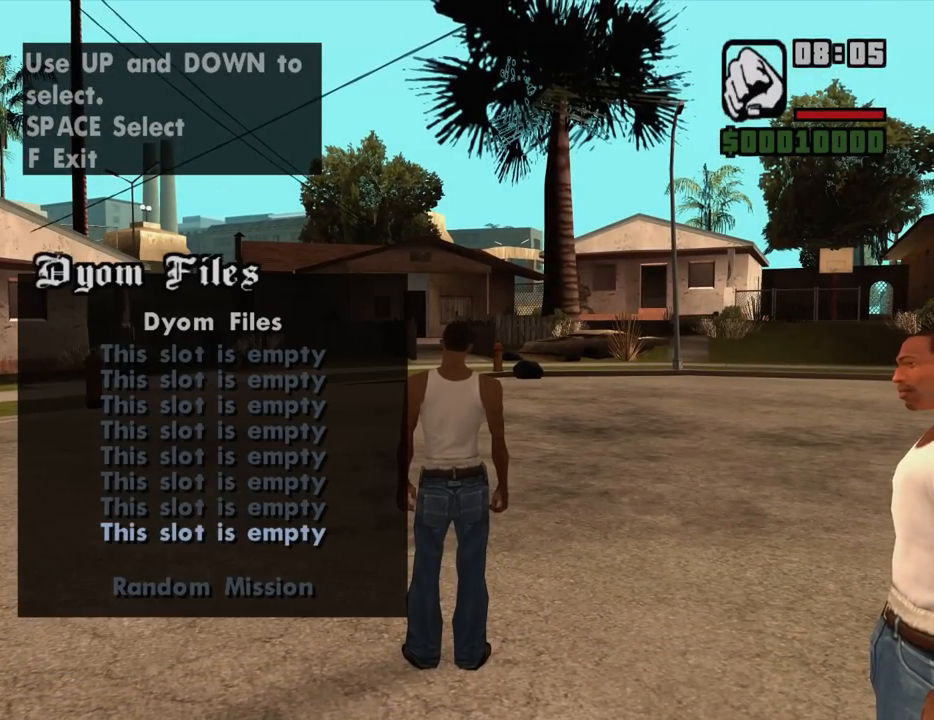
{"keys": [], "mouse": [], "events": []}
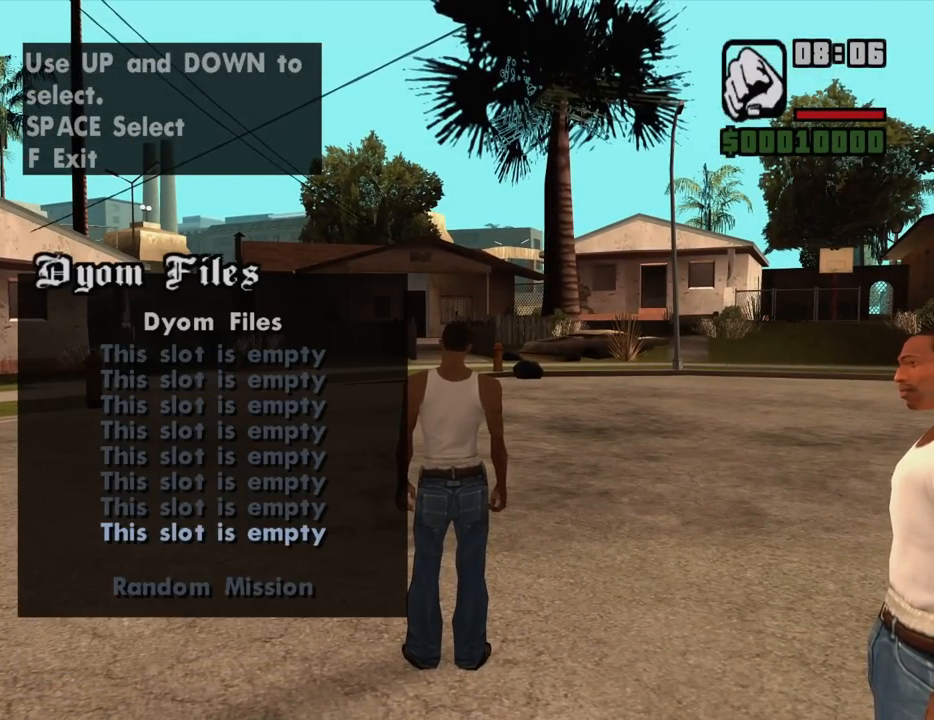
{"keys": [], "mouse": [], "events": []}
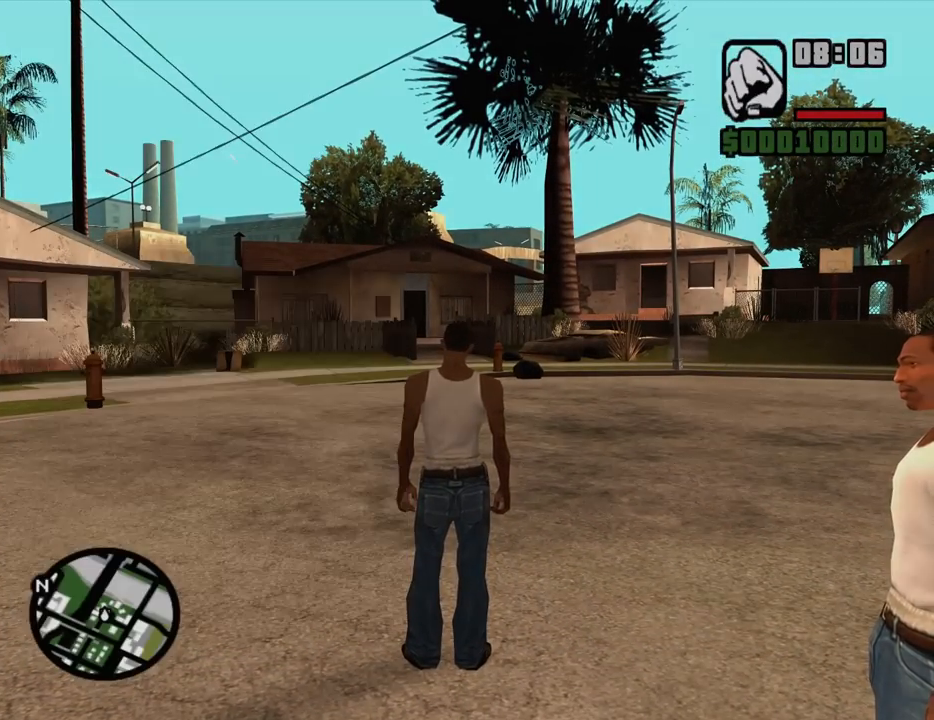
{"keys": [], "mouse": [], "events": []}
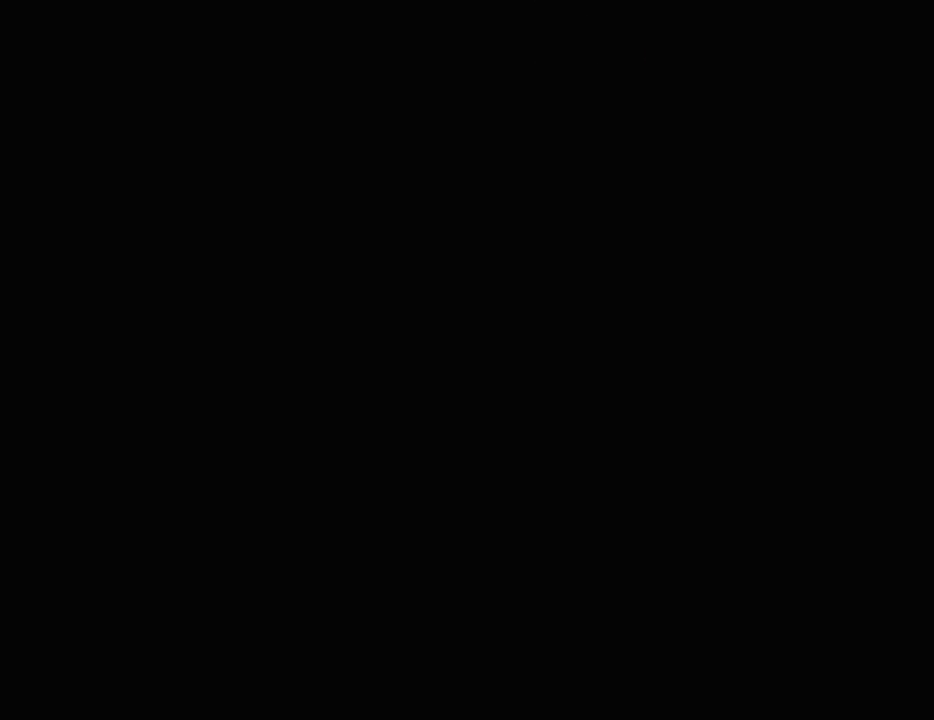
{"keys": [], "mouse": [], "events": []}
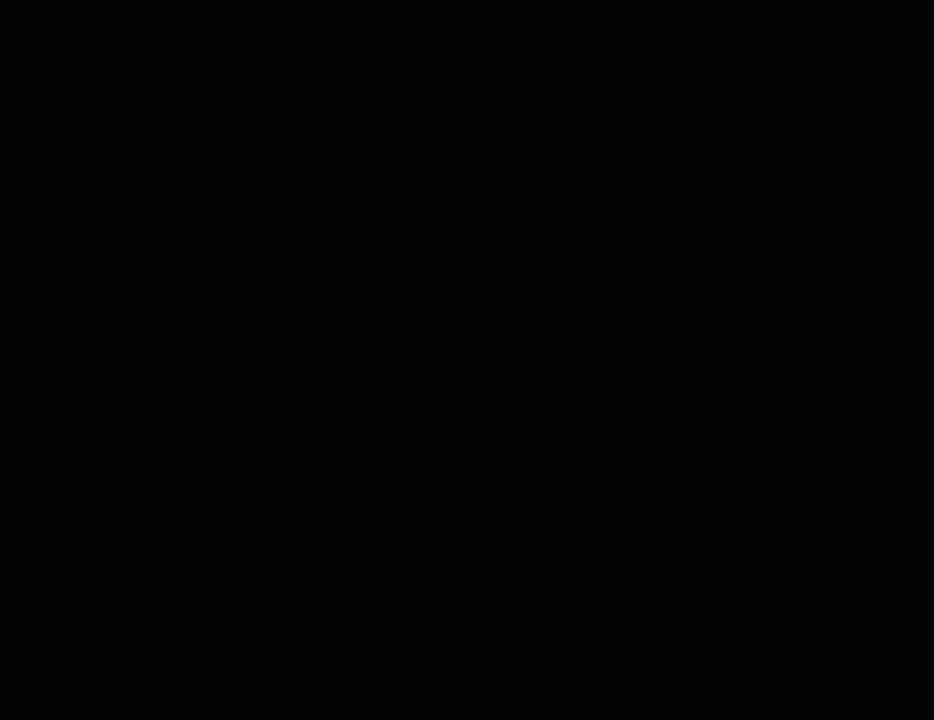
{"keys": [], "mouse": [], "events": []}
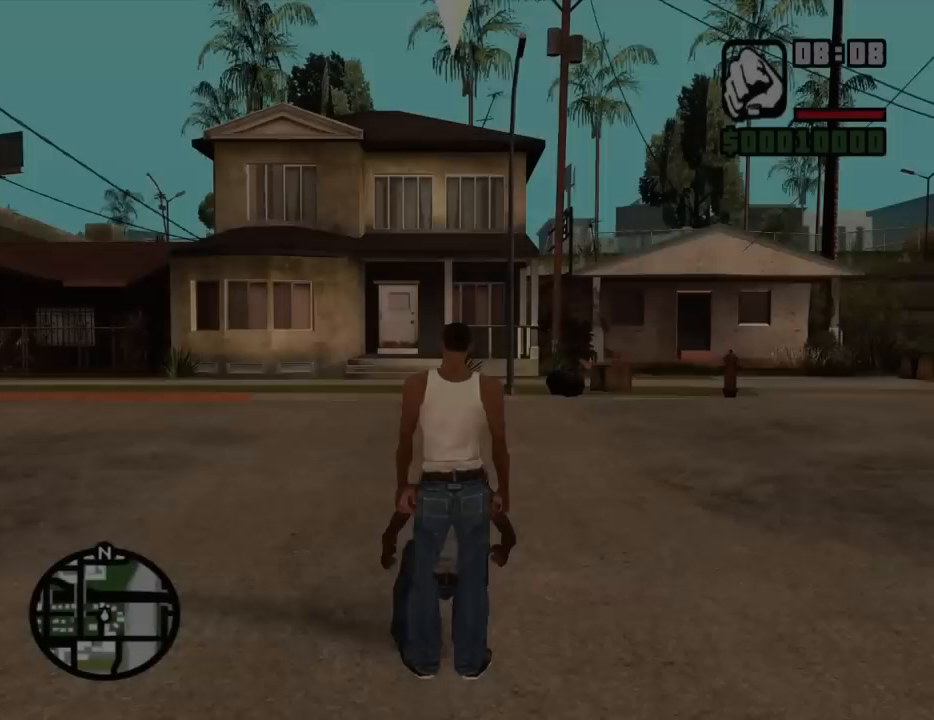
{"keys": ["a", "w"], "mouse": [], "events": [[383, "a", "down"], [483, "w", "down"]]}
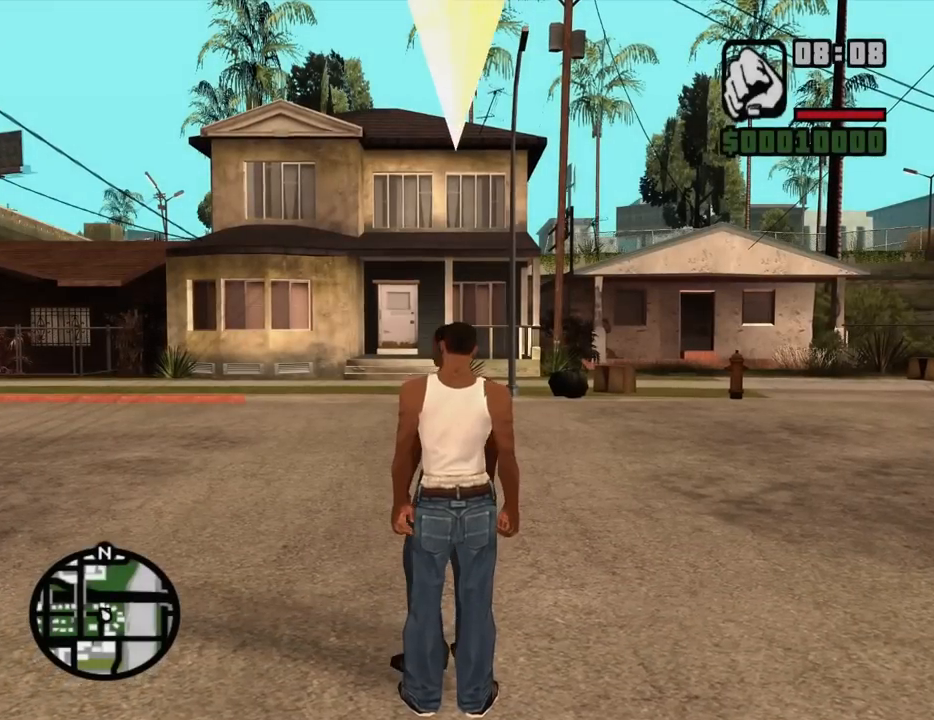
{"keys": [], "mouse": [], "events": [[317, "a", "up"], [317, "w", "up"]]}
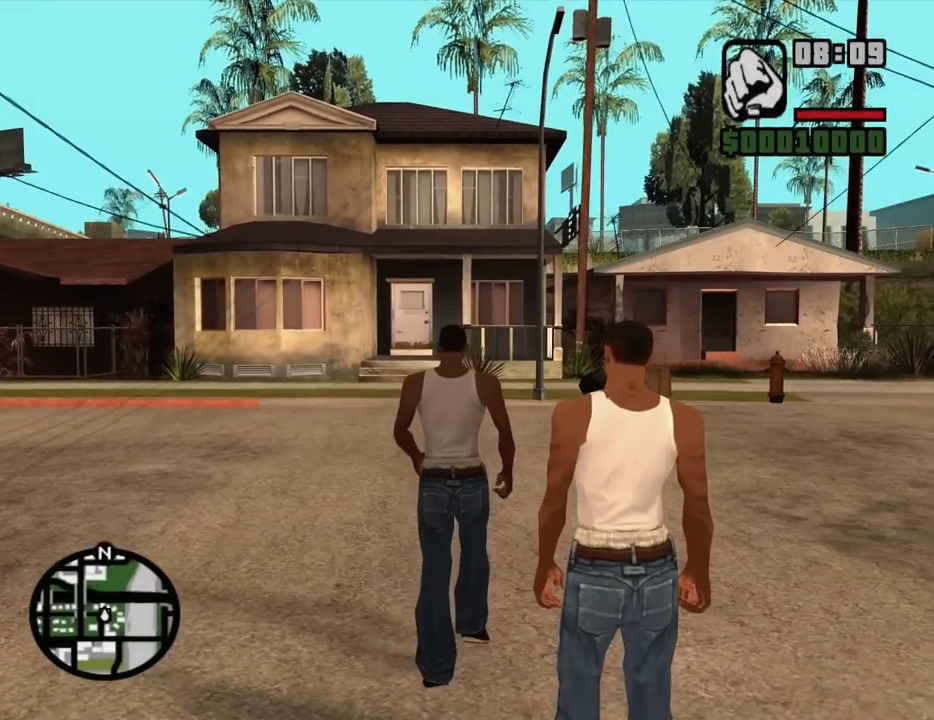
{"keys": [], "mouse": [], "events": []}
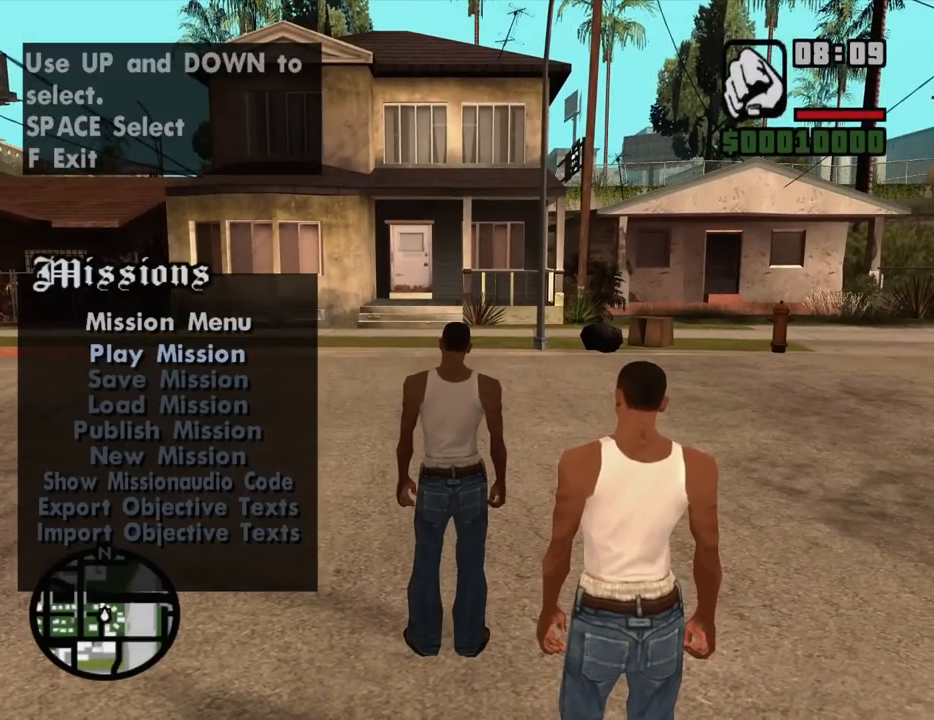
{"keys": [], "mouse": [], "events": [[67, "down", "down"], [150, "down", "up"], [250, "down", "down"], [300, "down", "up"]]}
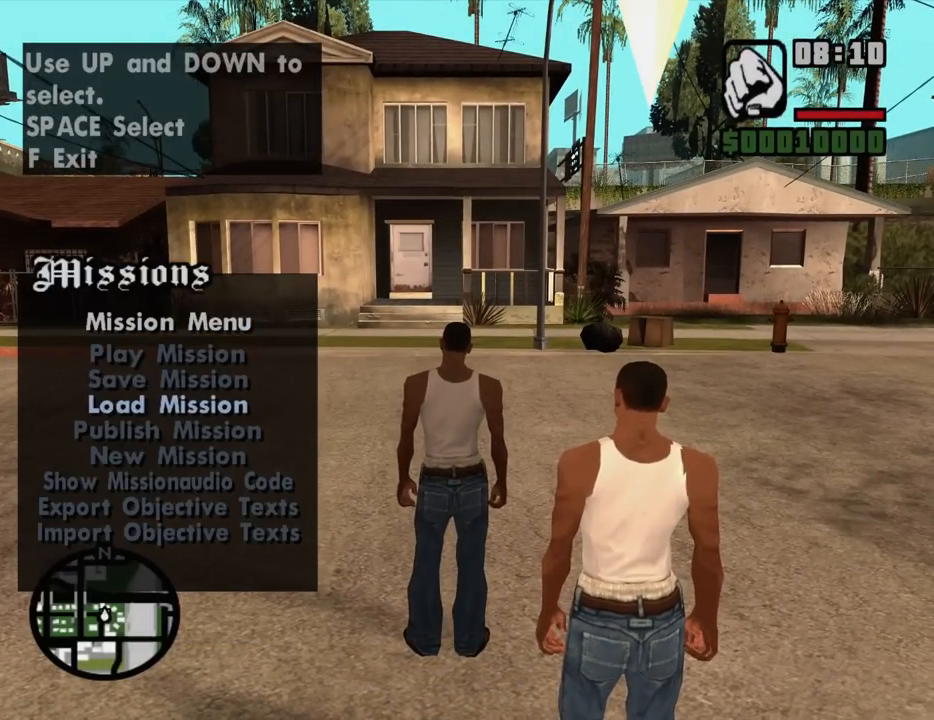
{"keys": [], "mouse": [], "events": [[83, "up", "down"], [167, "up", "up"]]}
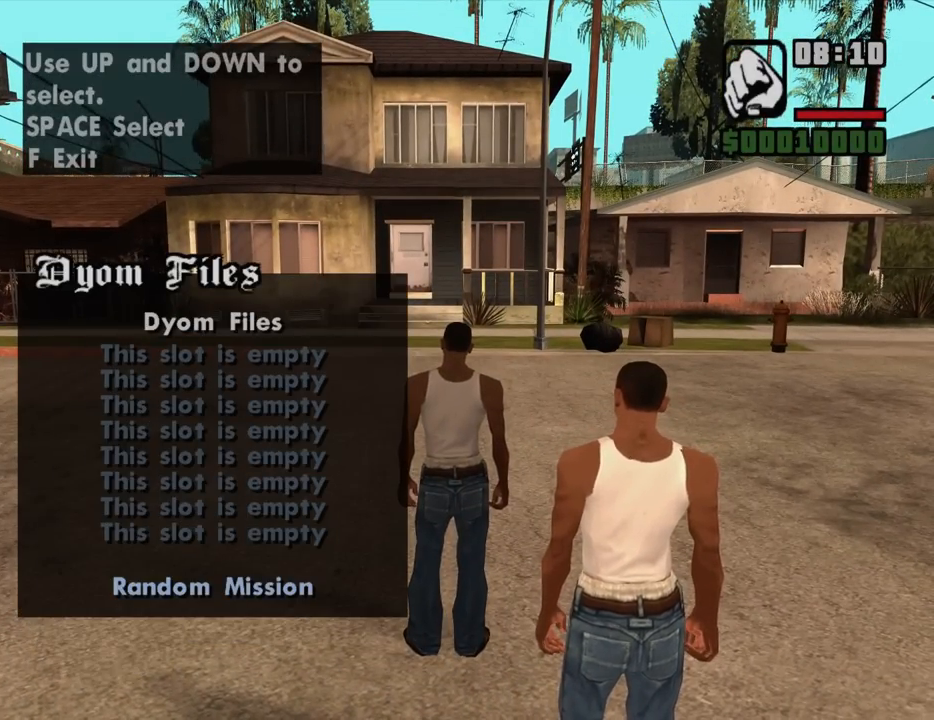
{"keys": [], "mouse": [], "events": []}
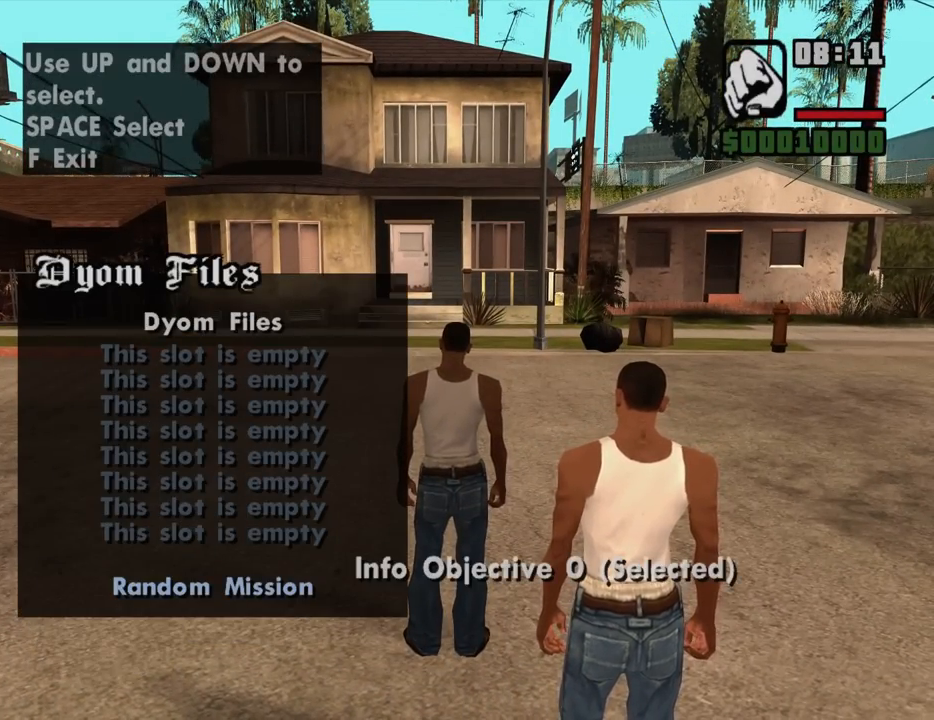
{"keys": [], "mouse": [], "events": []}
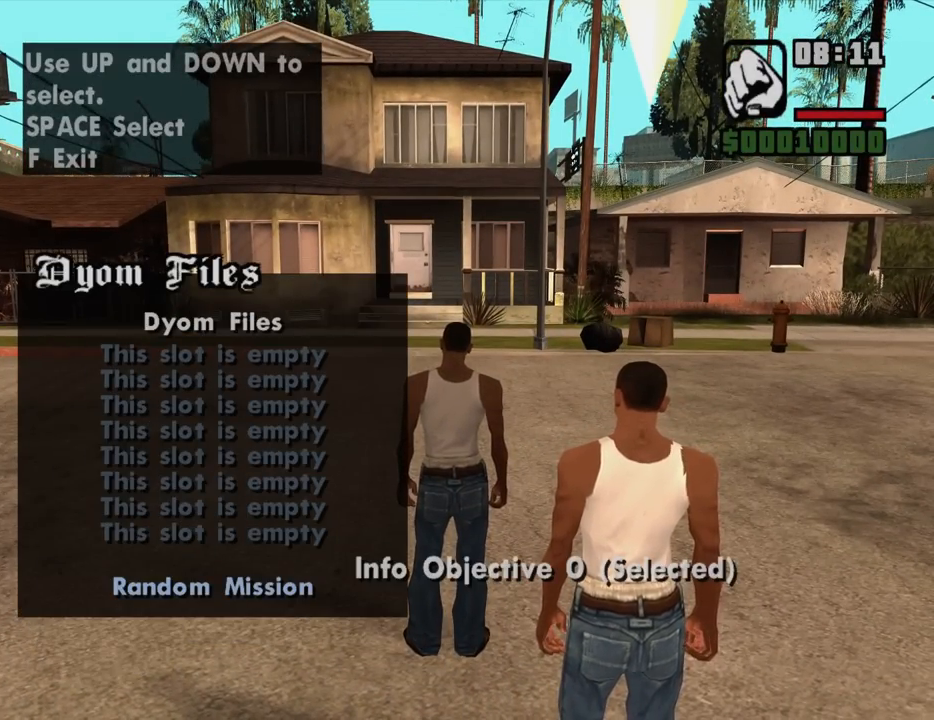
{"keys": ["escape"], "mouse": [], "events": [[500, "escape", "down"]]}
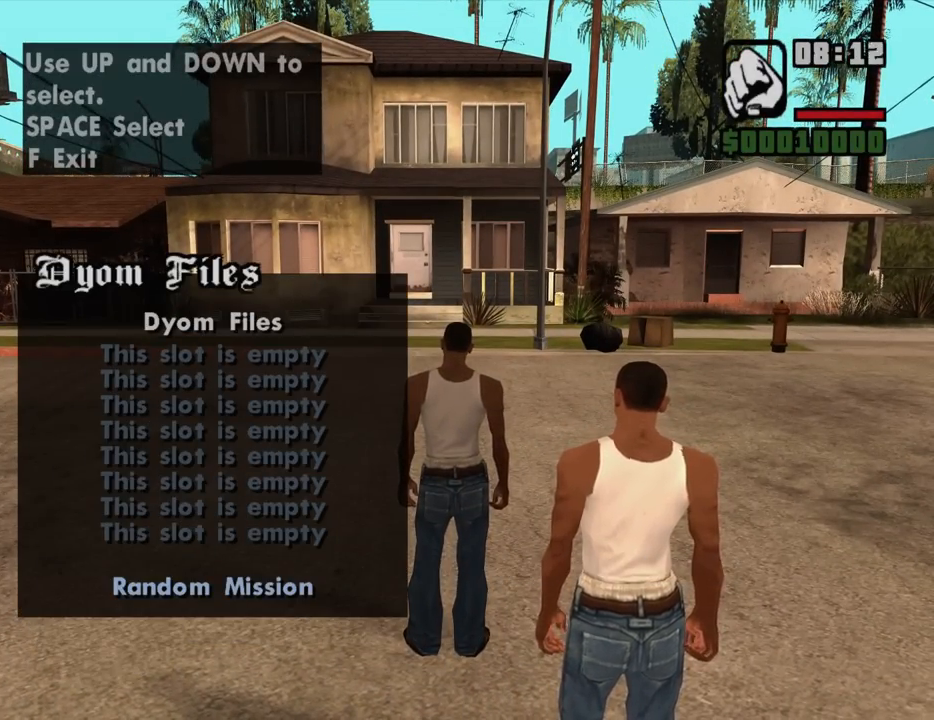
{"keys": [], "mouse": [], "events": [[100, "escape", "up"]]}
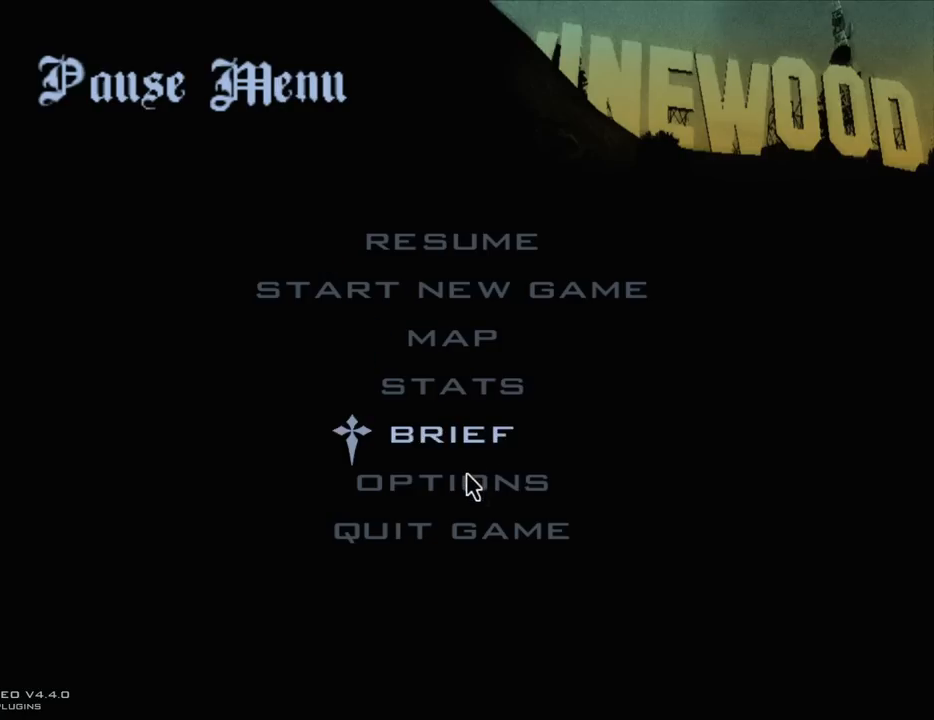
{"keys": [], "mouse": [], "events": [[300, "mouse_left", "down"], [400, "mouse_left", "up"]]}
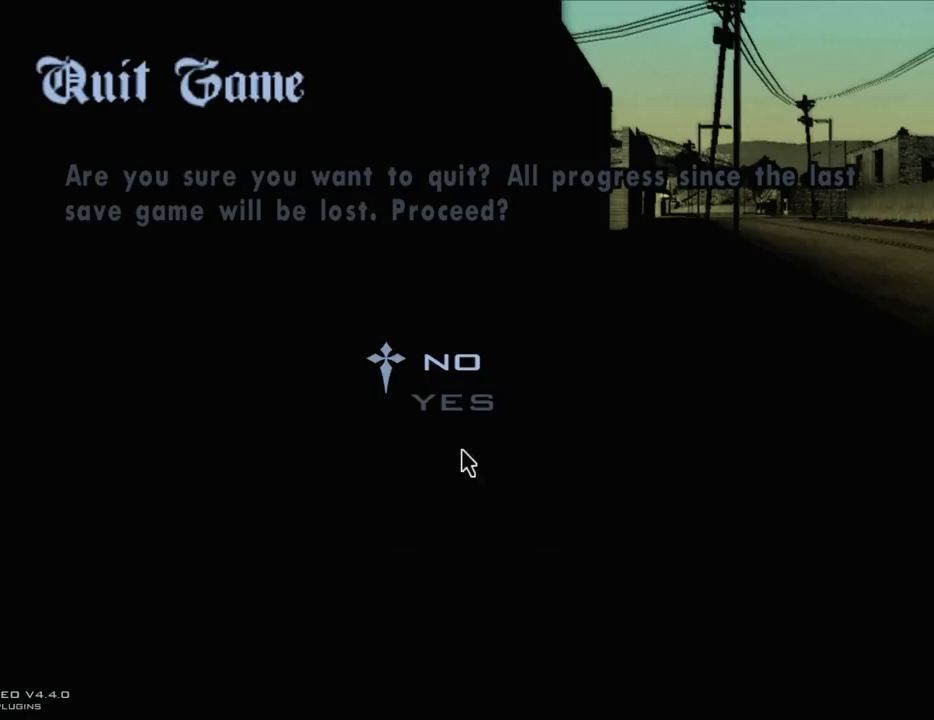
{"keys": [], "mouse": [], "events": [[267, "mouse_left", "down"], [317, "mouse_left", "up"]]}
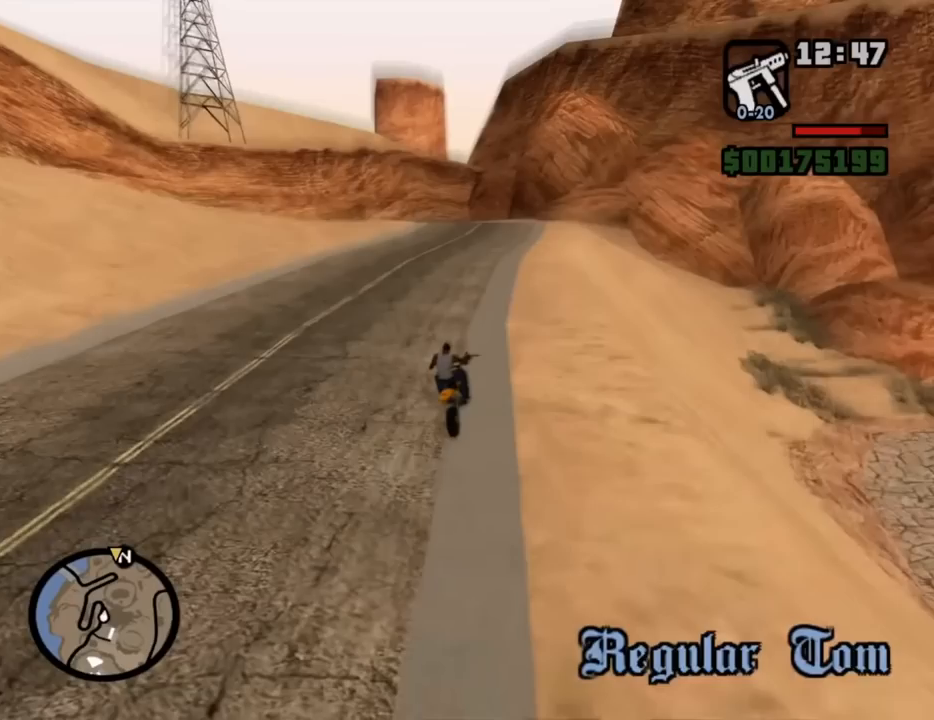
{"keys": [], "mouse": [], "events": []}